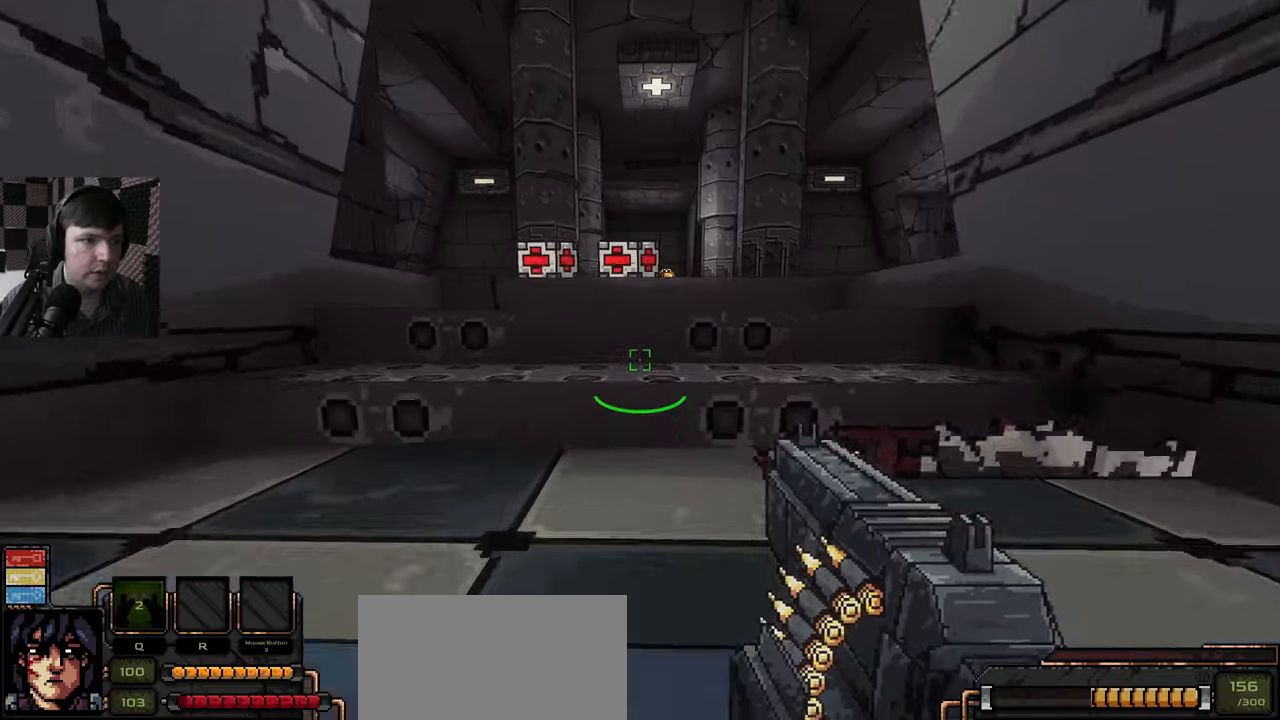
Gameplay with keyboard and mouse; each line is a JSON object with the keys and mouse buttons held at the frame after it. "events" lists presses ("down") and releases ("up") of "a", "ctrl", "d", "e", "q", "s", "shift", "space", "w", "mouse_left", "mouse_wheel", "mouse_right", "mouse_mb4" and "mouse_mb5" between this image and that frame as [ms after this image, input, new state], when the widget could be followed in between. "mouse_left", "mouse_wheel", "mouse_right", "mouse_mb4", "mouse_mb5" = the "left", "wheel", "right", "mb4", "mb5" buttons of the "mouse" list. No other keys are recorded. "wheel" means that the mouse wheel is clicked or scrolled. Mouse movement is not recorded.
{"keys": [], "mouse": [], "events": [[317, "w", "up"]]}
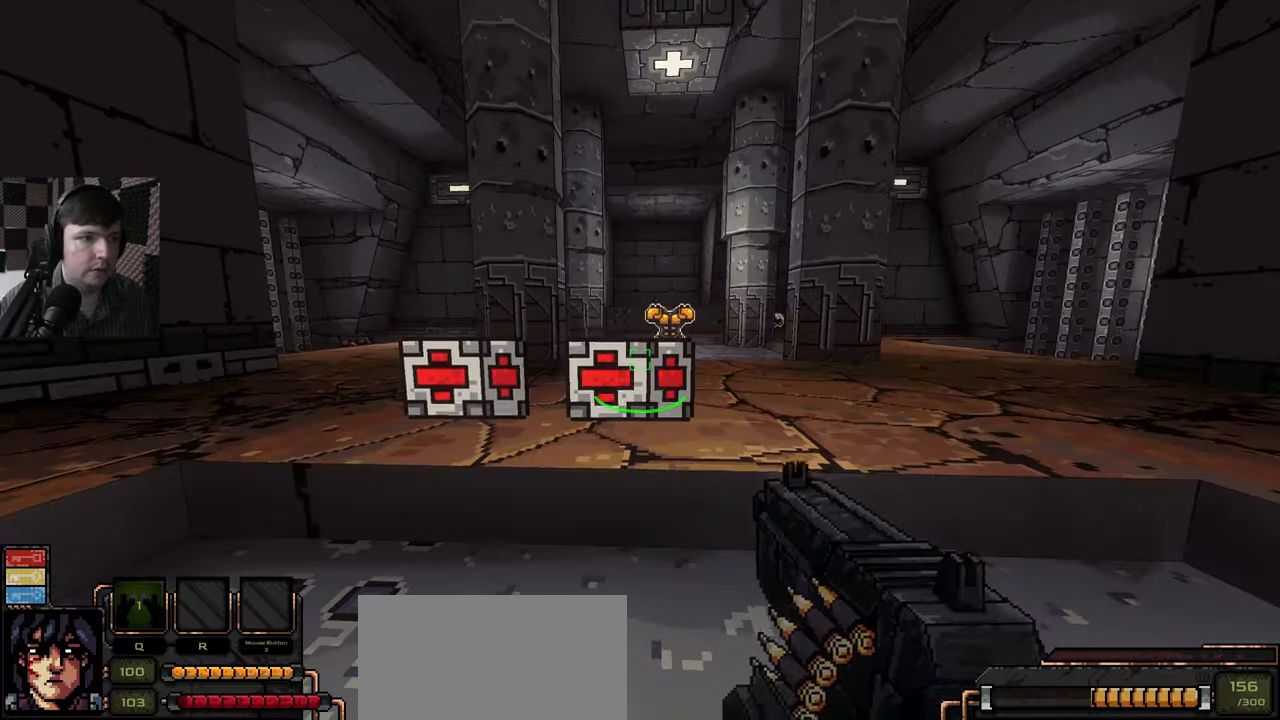
{"keys": ["w"], "mouse": [], "events": [[50, "w", "down"]]}
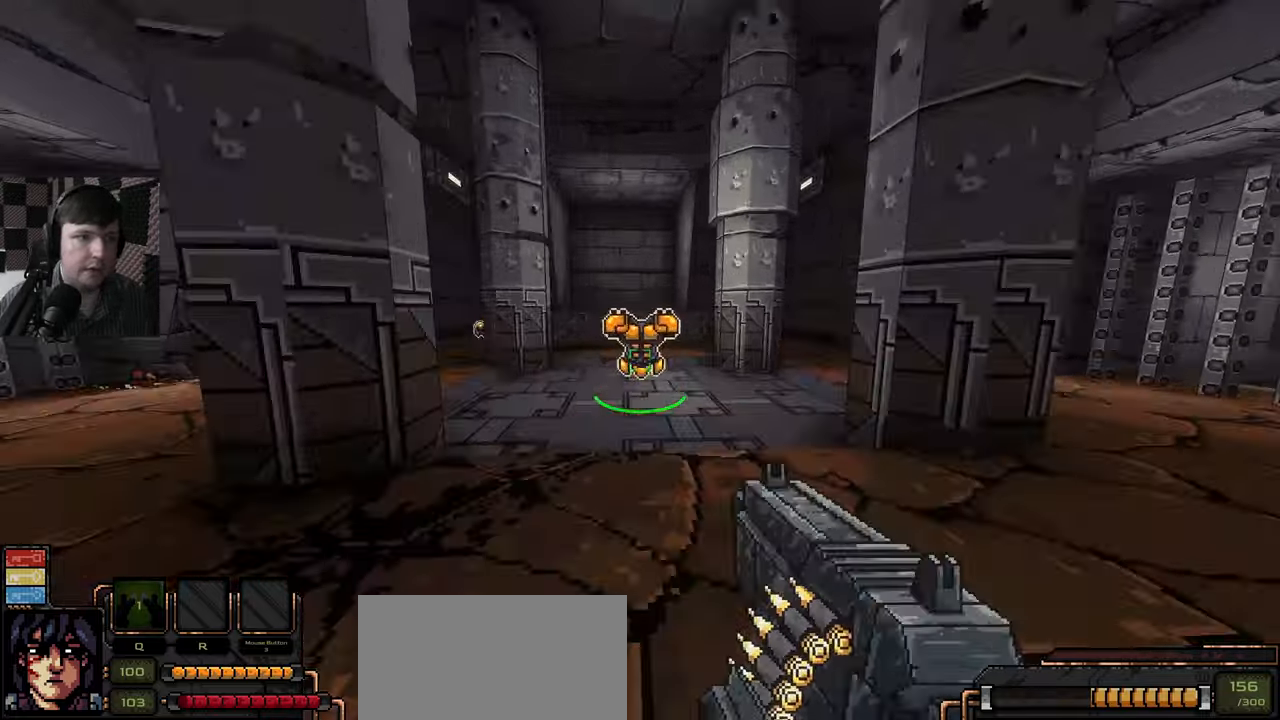
{"keys": ["d", "w"], "mouse": [], "events": [[484, "d", "down"]]}
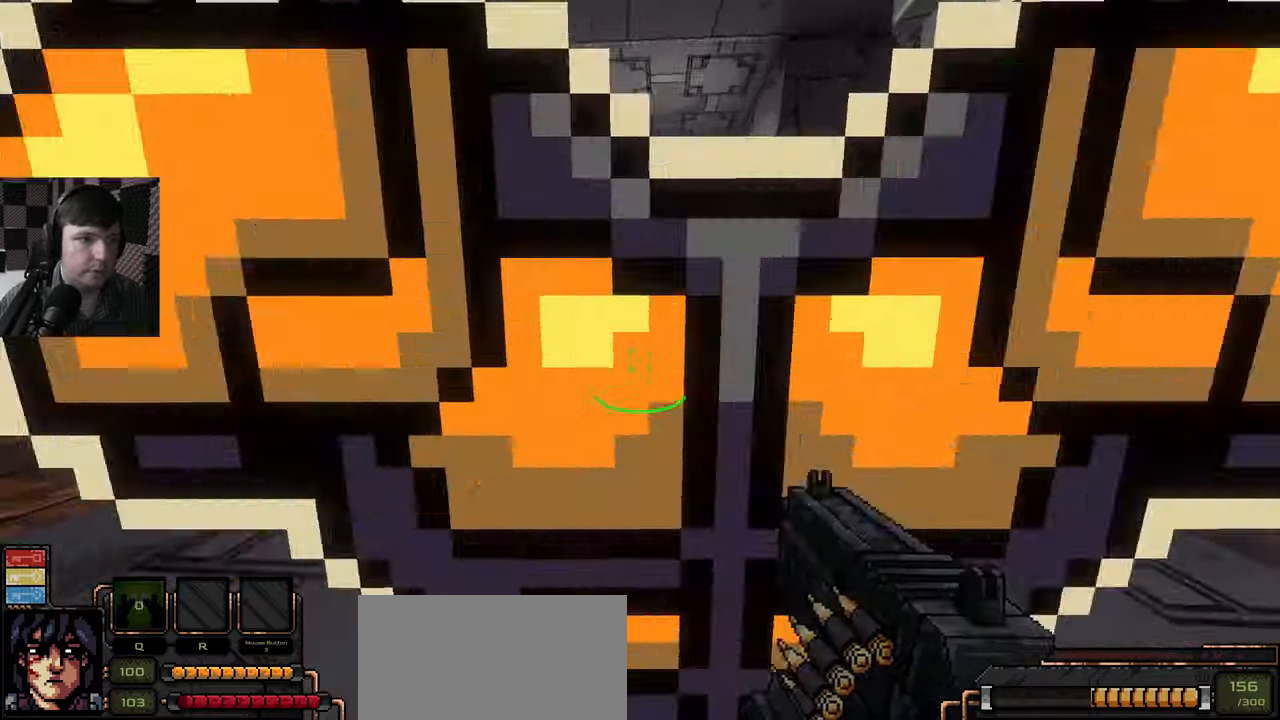
{"keys": ["a", "w"], "mouse": [], "events": [[117, "a", "down"], [117, "d", "up"]]}
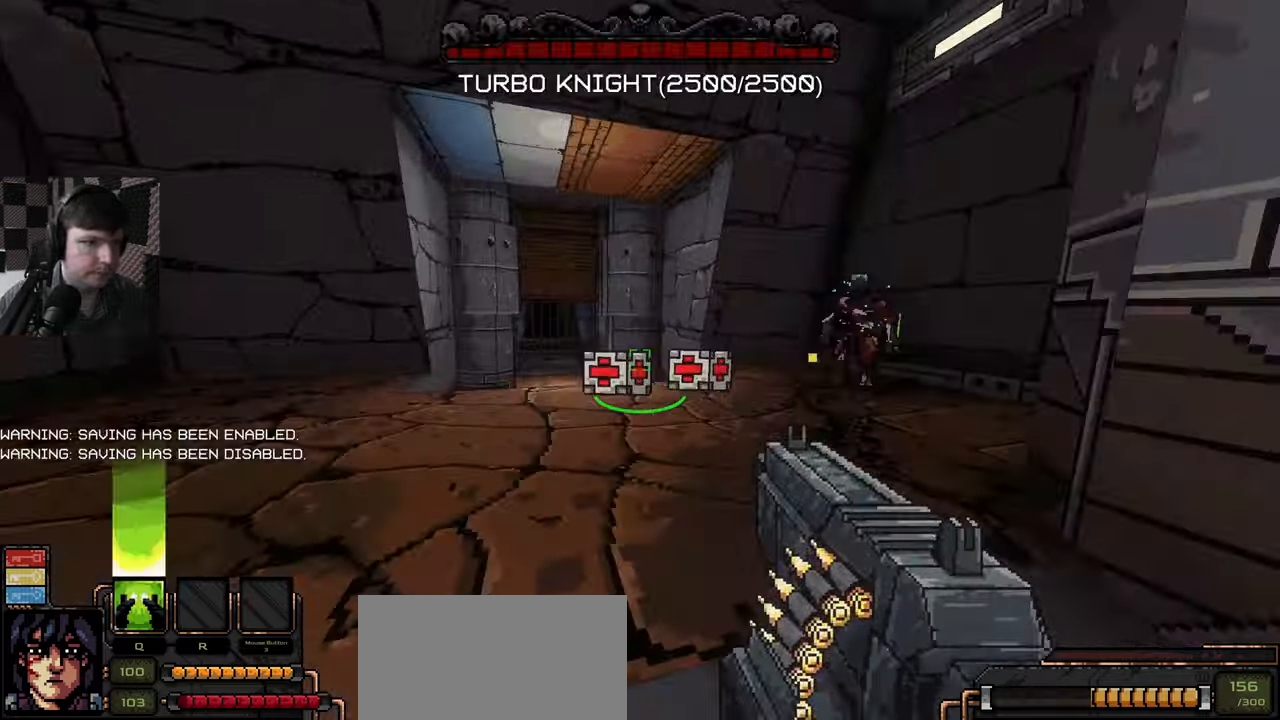
{"keys": [], "mouse": [], "events": [[17, "a", "up"], [317, "q", "down"], [384, "q", "up"], [484, "w", "up"]]}
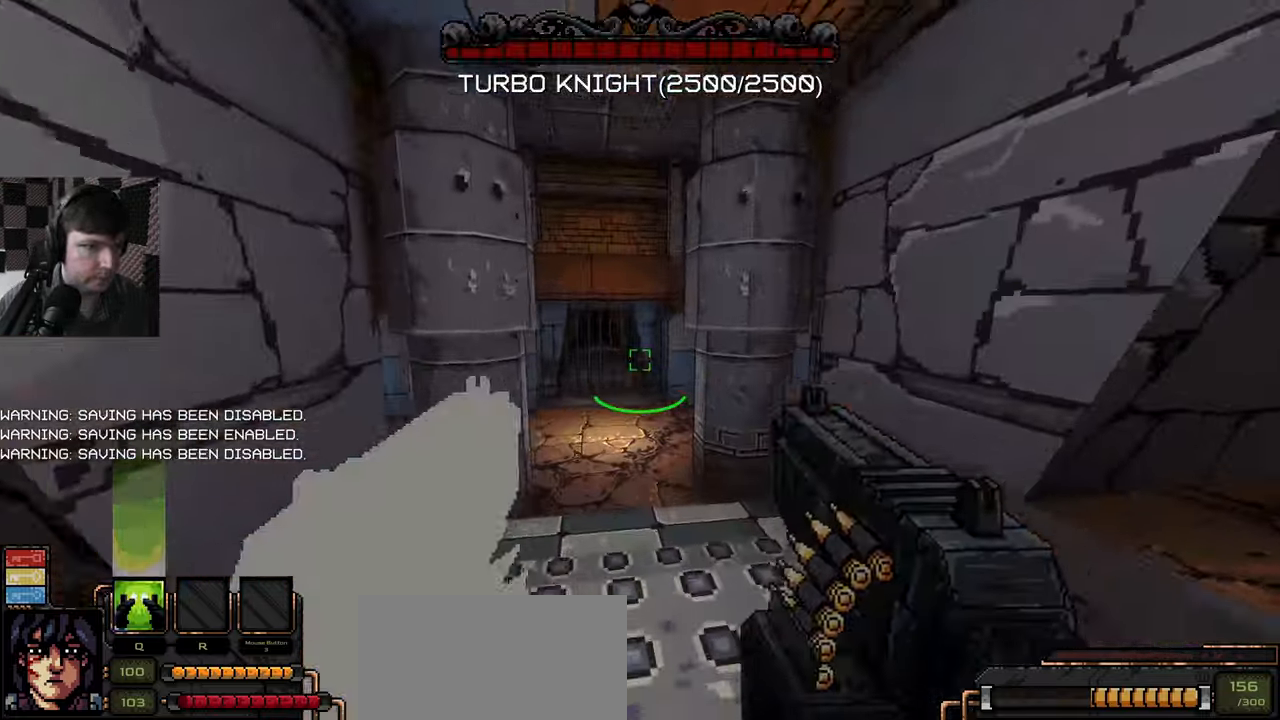
{"keys": ["d", "s"], "mouse": ["left"], "events": [[34, "w", "down"], [134, "a", "down"], [200, "w", "up"], [217, "mouse_left", "down"], [284, "s", "down"], [350, "a", "up"], [434, "d", "down"]]}
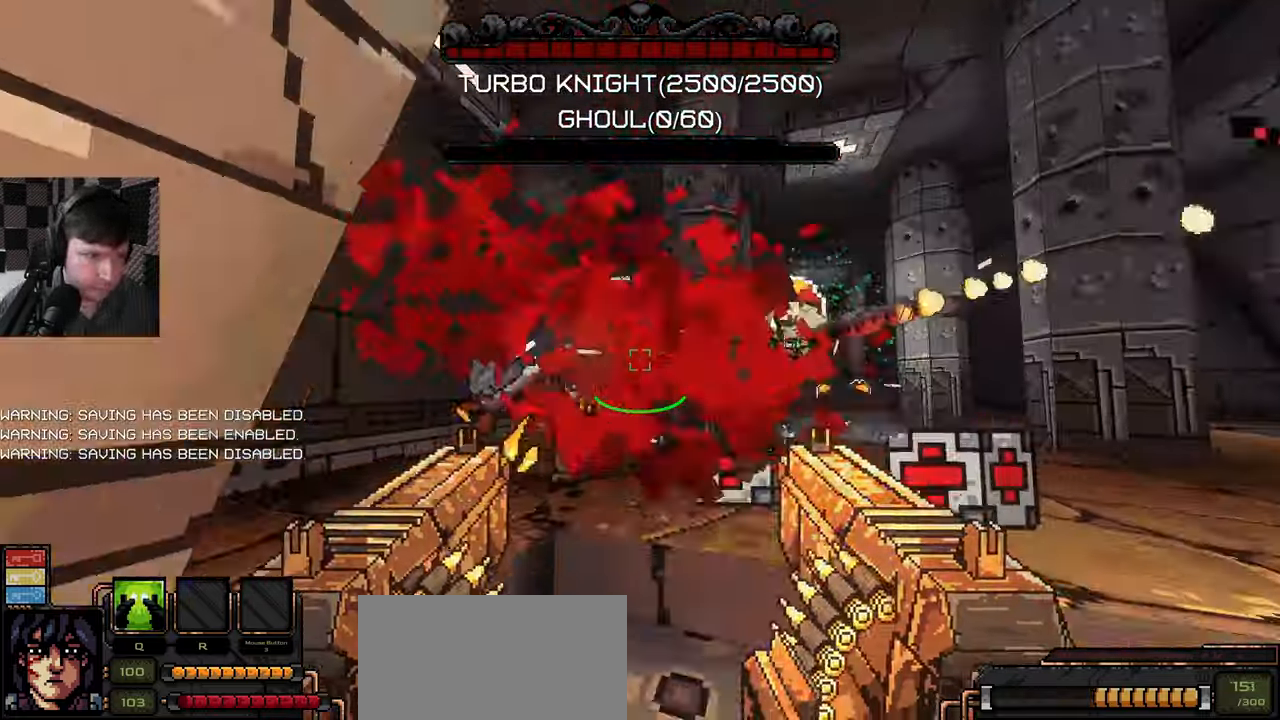
{"keys": ["d", "w"], "mouse": ["left"], "events": [[134, "a", "down"], [150, "d", "up"], [167, "s", "up"], [284, "w", "down"], [350, "a", "up"], [367, "s", "down"], [434, "s", "up"], [467, "d", "down"]]}
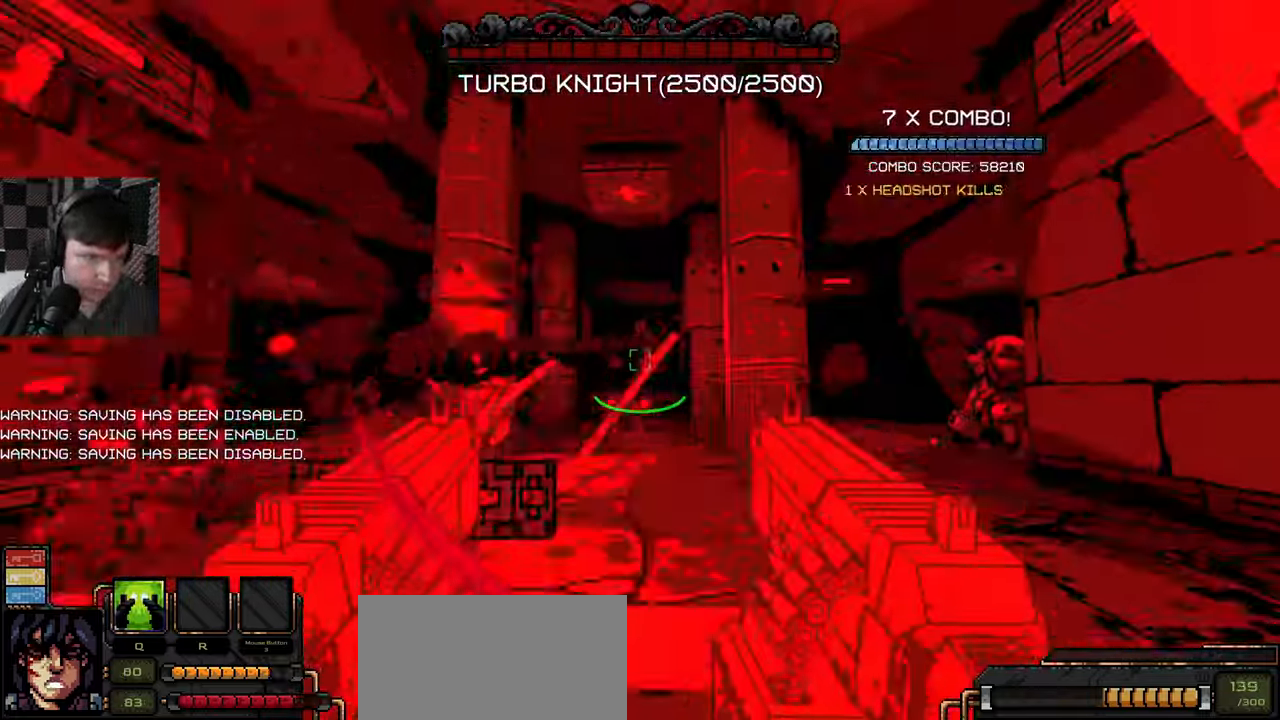
{"keys": ["a", "w"], "mouse": ["left"], "events": [[367, "a", "down"], [401, "d", "up"]]}
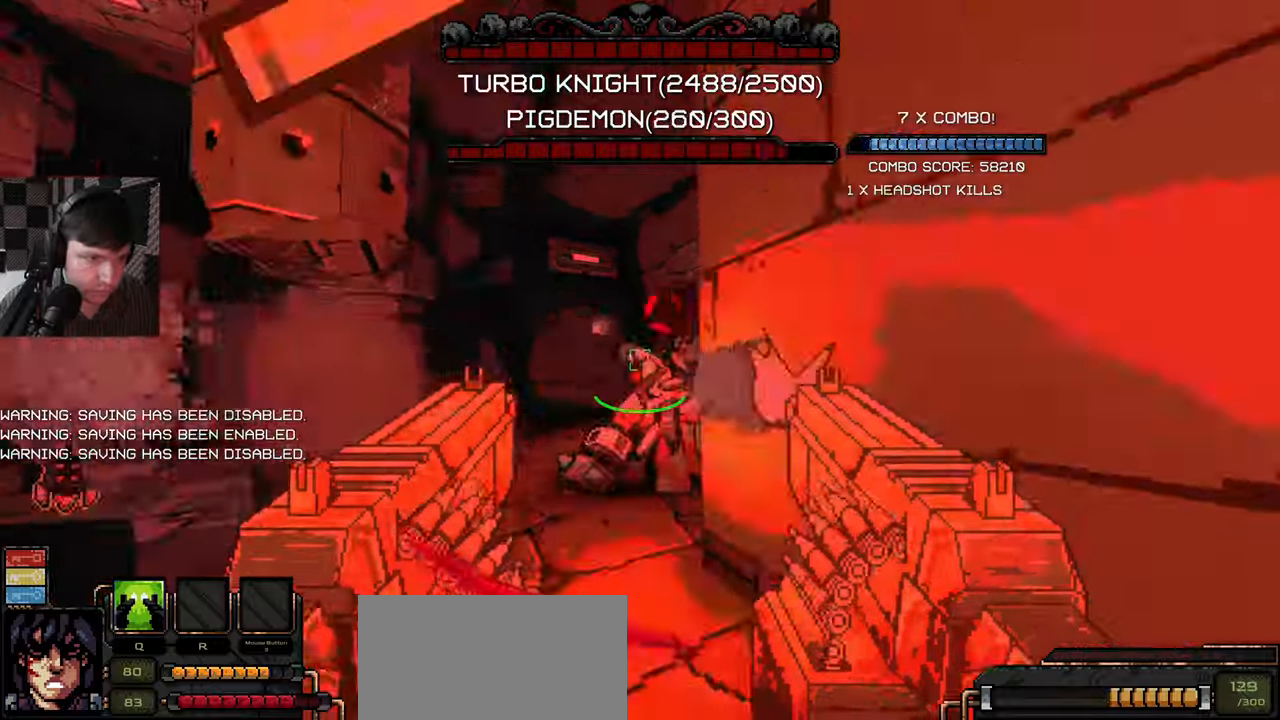
{"keys": ["d", "w"], "mouse": ["left"], "events": [[83, "a", "up"], [133, "a", "down"], [416, "d", "down"], [466, "a", "up"]]}
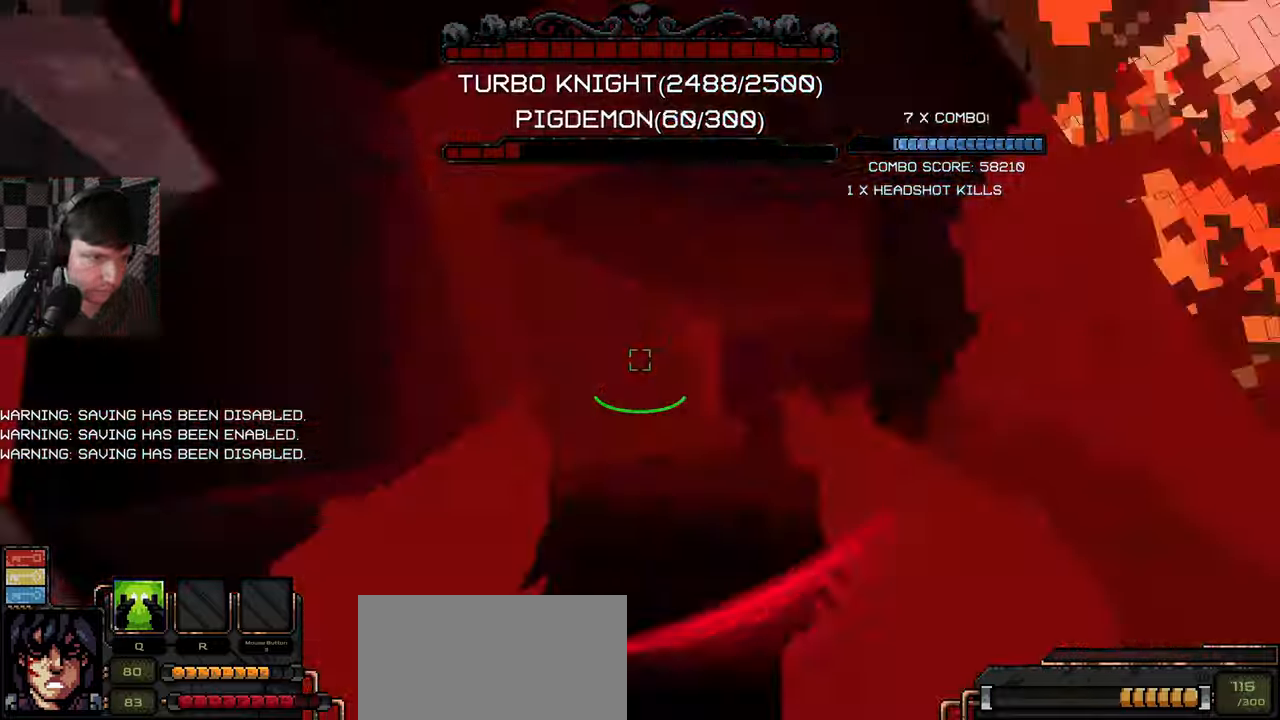
{"keys": ["a", "w"], "mouse": ["left"], "events": [[150, "a", "down"], [183, "d", "up"], [416, "w", "up"], [500, "w", "down"]]}
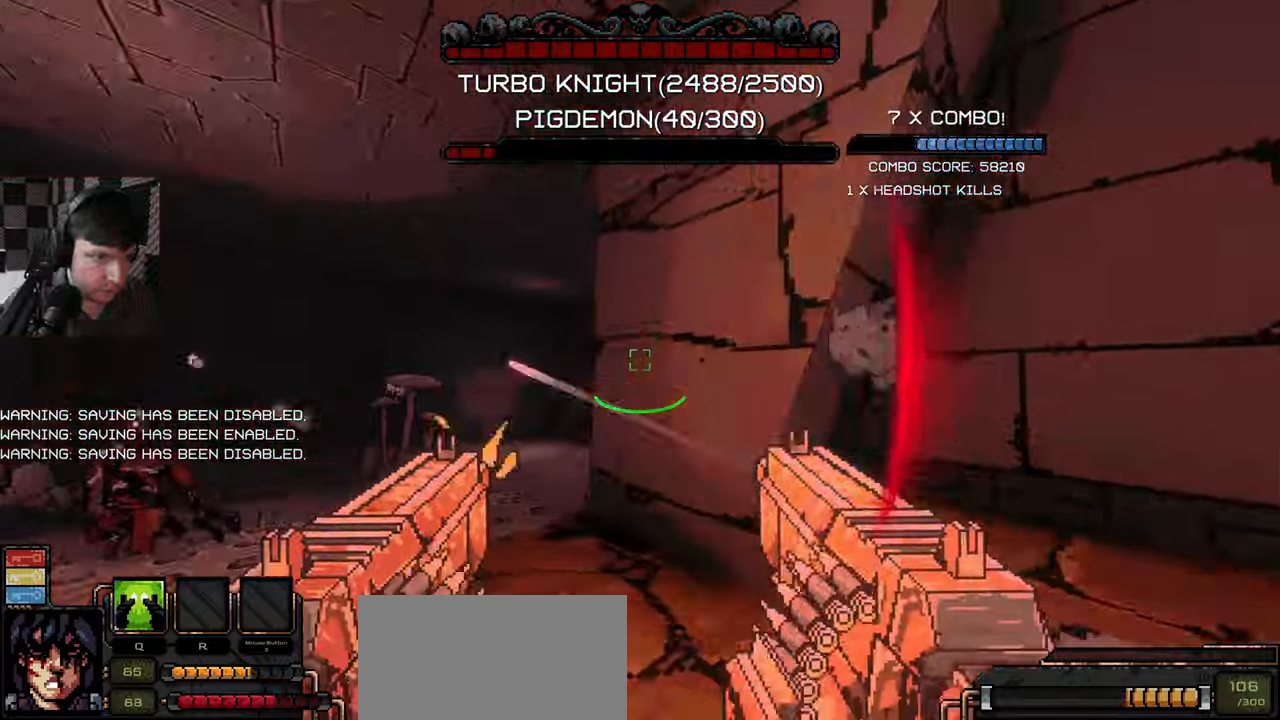
{"keys": ["d", "s"], "mouse": ["left"], "events": [[133, "w", "up"], [183, "s", "down"], [400, "a", "up"], [416, "d", "down"]]}
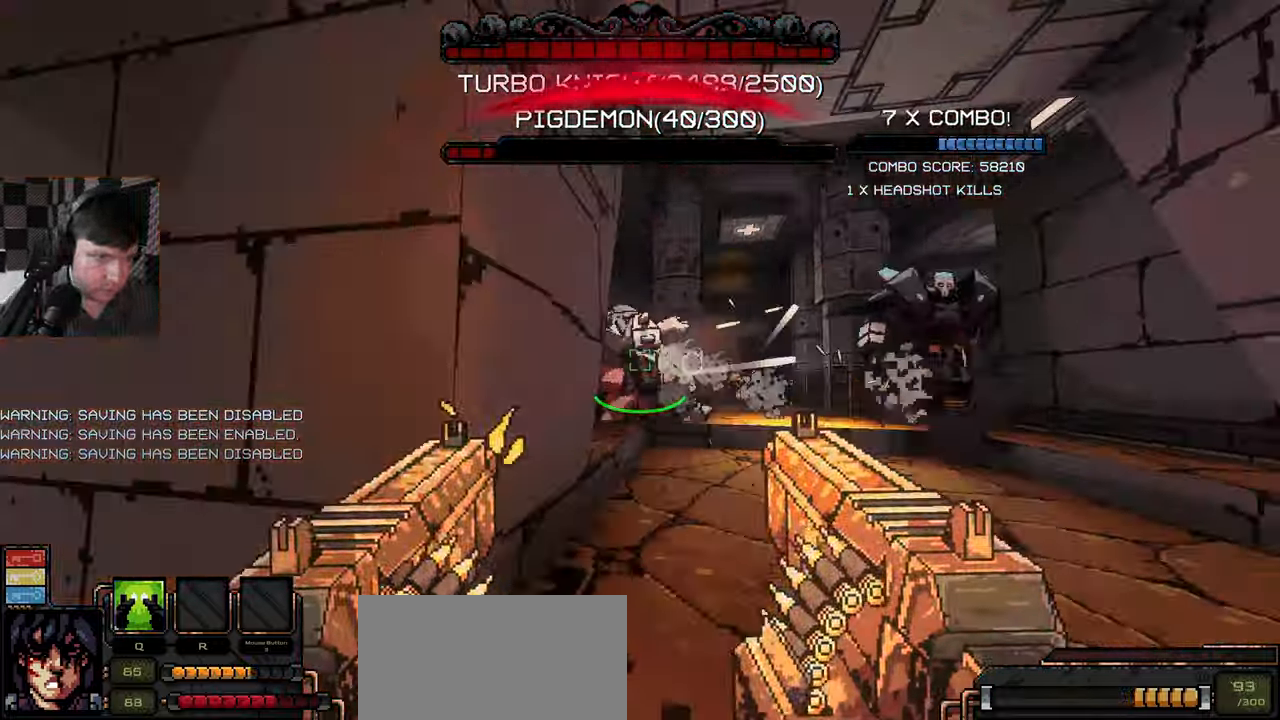
{"keys": ["d", "s"], "mouse": ["left"], "events": [[50, "d", "up"], [100, "d", "down"], [133, "d", "up"], [216, "d", "down"], [450, "s", "up"], [500, "s", "down"]]}
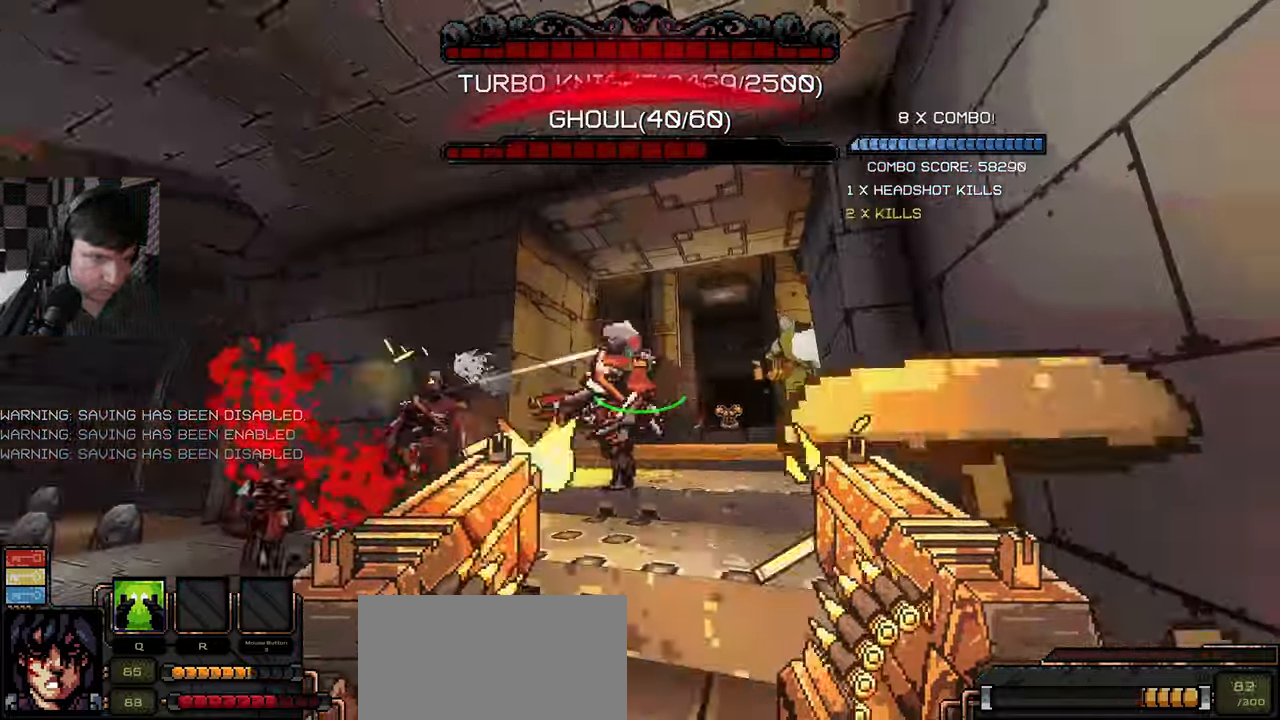
{"keys": ["a"], "mouse": ["left"], "events": [[150, "a", "down"], [200, "d", "up"], [216, "s", "up"], [300, "w", "down"], [483, "w", "up"]]}
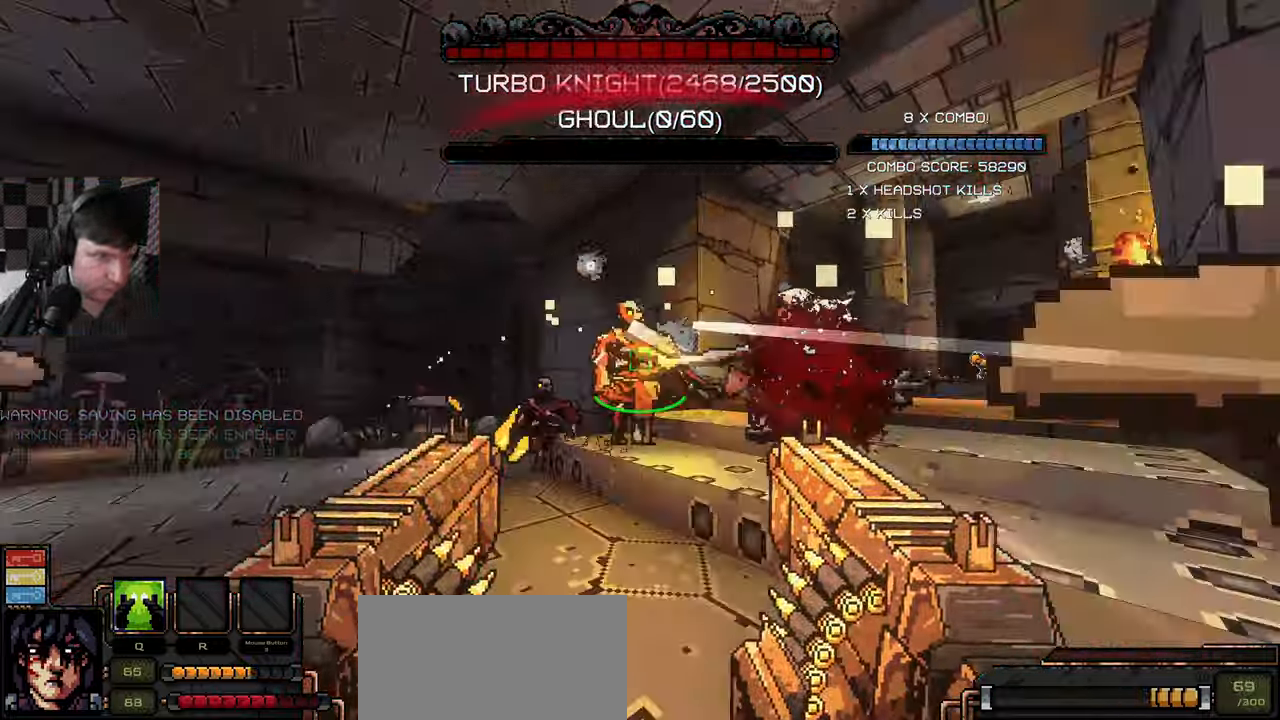
{"keys": ["a", "w"], "mouse": ["left"], "events": [[50, "w", "down"], [300, "w", "up"], [383, "s", "down"], [383, "w", "down"], [450, "s", "up"]]}
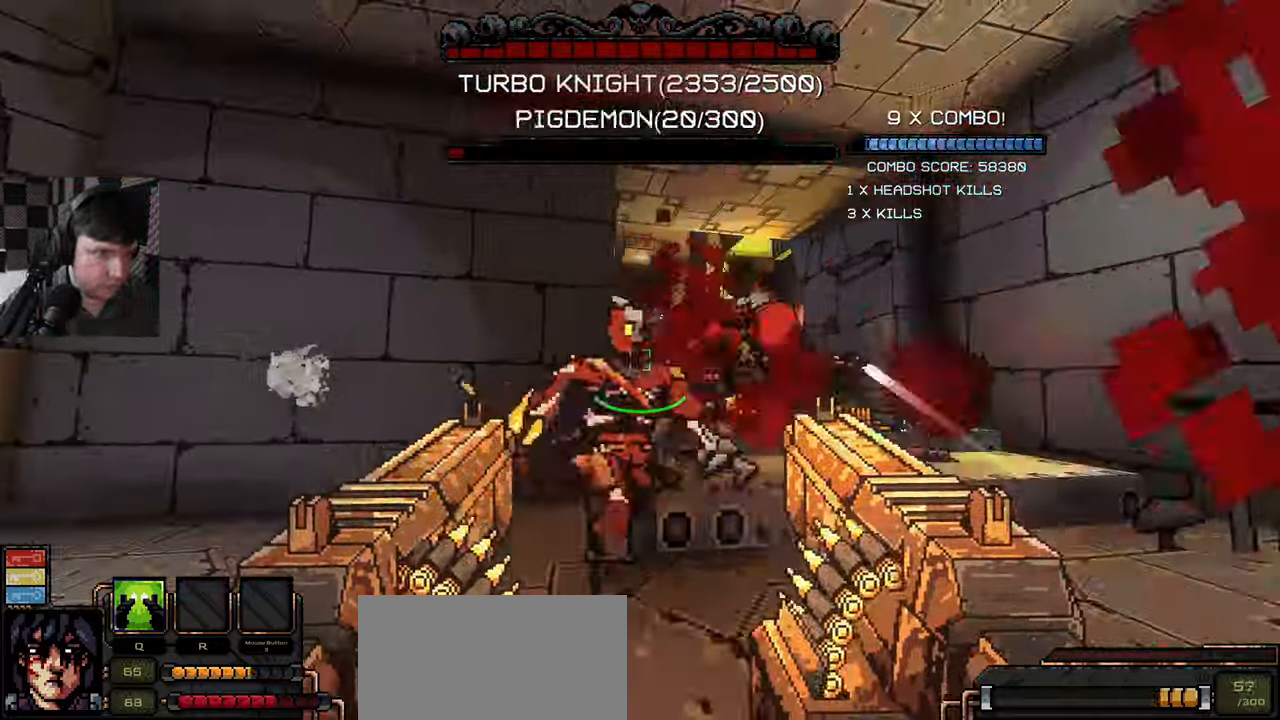
{"keys": ["a", "s"], "mouse": ["left"], "events": [[16, "w", "up"], [150, "s", "down"], [433, "a", "up"], [450, "d", "down"], [483, "d", "up"], [500, "a", "down"]]}
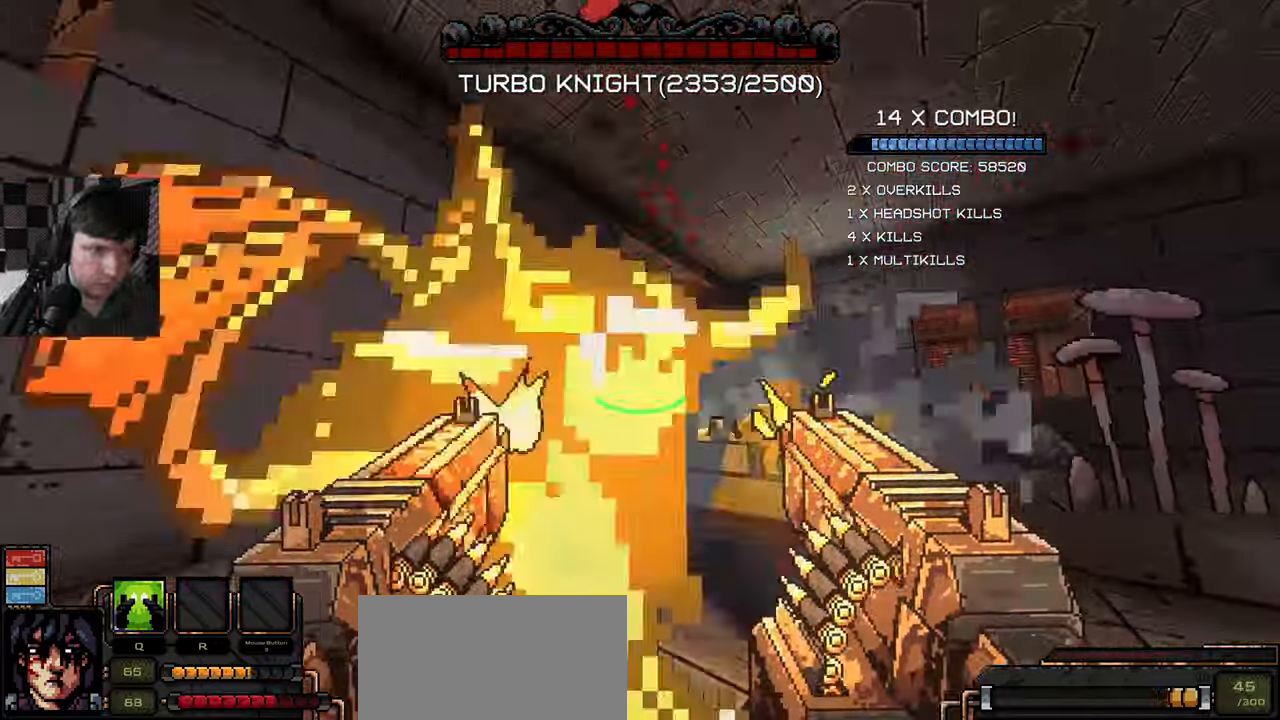
{"keys": ["a", "s"], "mouse": ["left"], "events": [[50, "a", "up"], [66, "d", "down"], [150, "d", "up"], [300, "a", "down"]]}
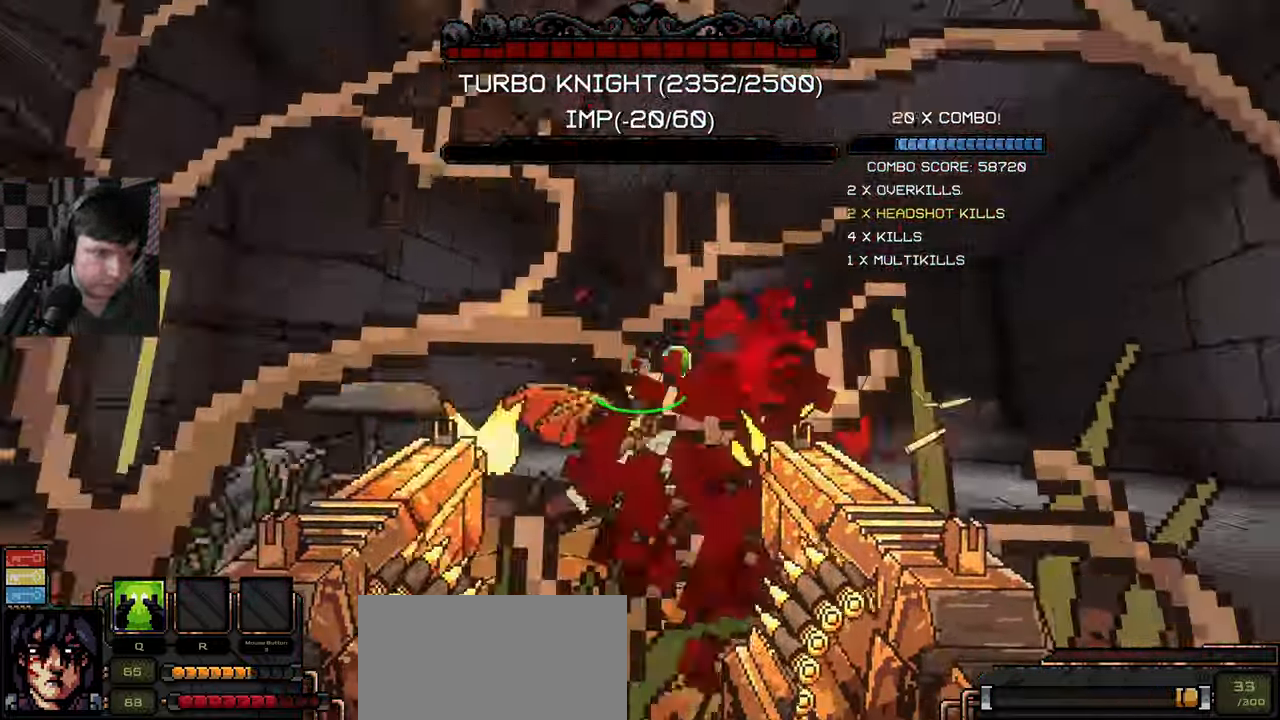
{"keys": ["w"], "mouse": ["left"], "events": [[66, "d", "down"], [166, "d", "up"], [200, "s", "up"], [300, "w", "down"], [483, "a", "up"]]}
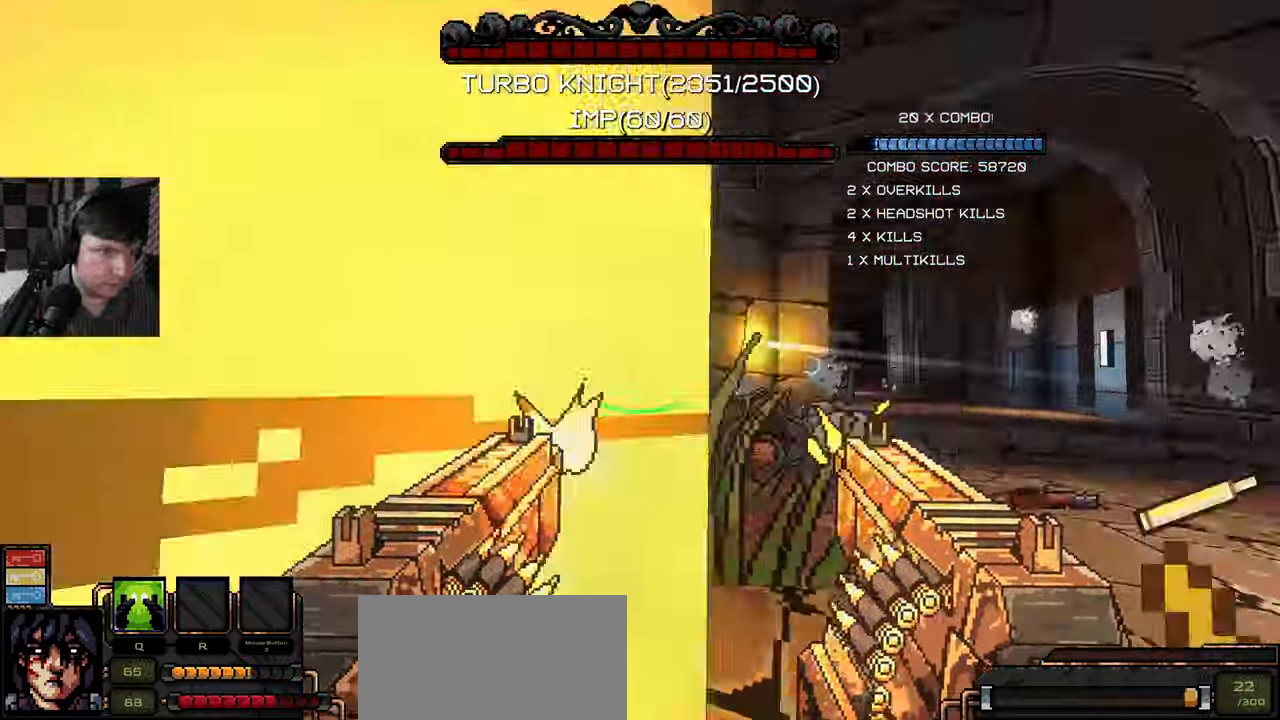
{"keys": ["a"], "mouse": ["left"], "events": [[50, "mouse_left", "up"], [166, "a", "down"], [216, "mouse_left", "down"], [349, "w", "up"], [432, "mouse_right", "down"], [432, "w", "down"], [466, "mouse_right", "up"], [499, "w", "up"]]}
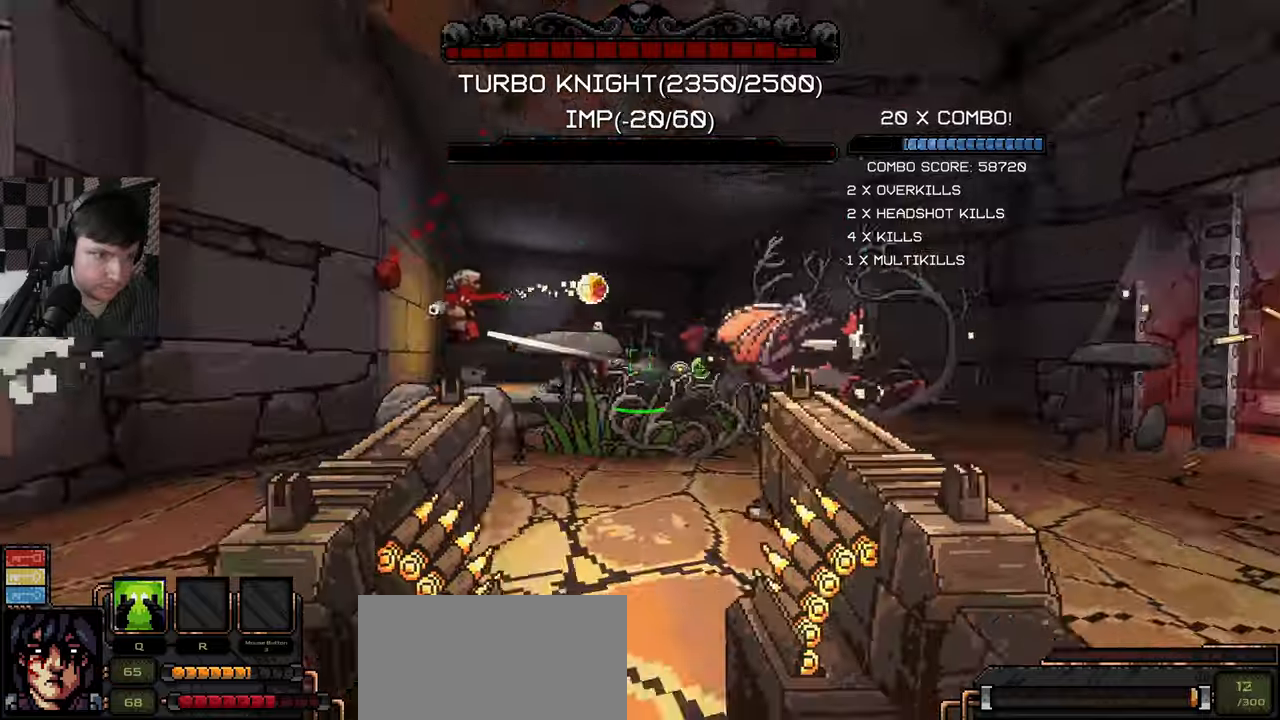
{"keys": ["a"], "mouse": [], "events": [[17, "mouse_mb5", "down"], [50, "mouse_mb5", "up"], [83, "w", "down"], [317, "a", "up"], [317, "d", "down"], [317, "w", "up"], [383, "mouse_left", "up"], [400, "mouse_left", "down"], [400, "w", "down"], [417, "a", "down"], [450, "mouse_left", "up"], [483, "d", "up"], [483, "w", "up"]]}
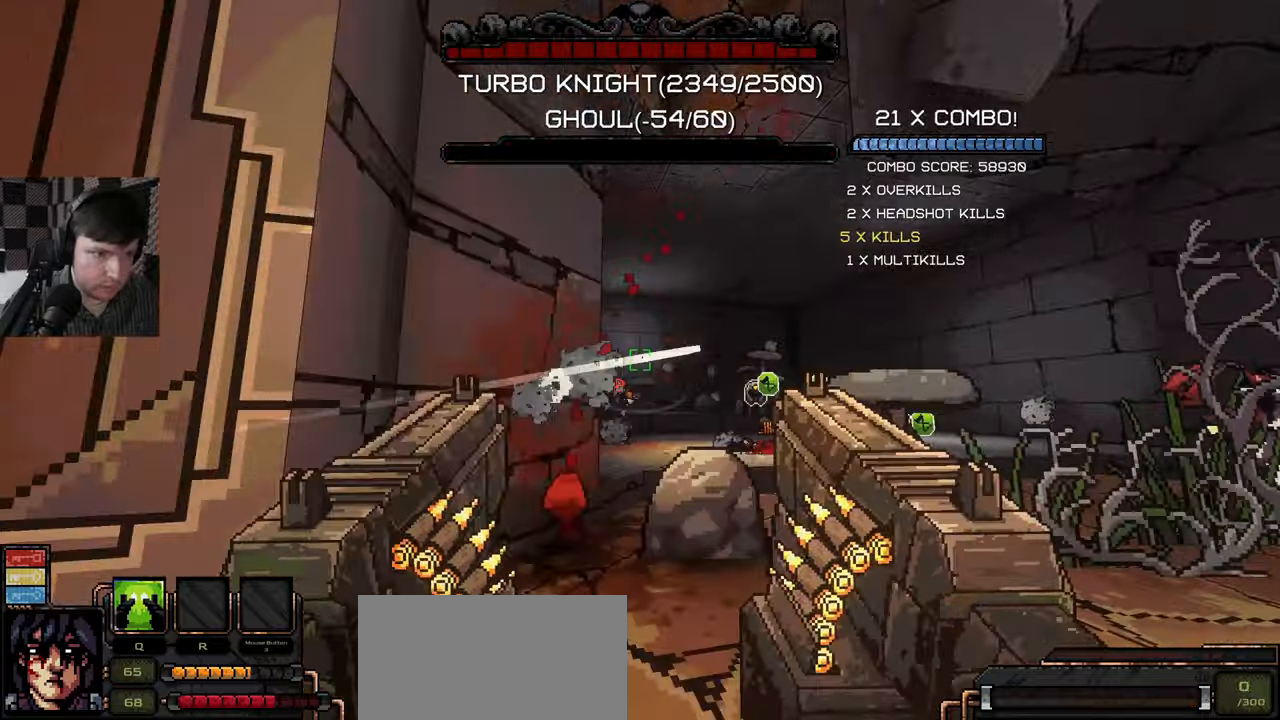
{"keys": ["a", "w"], "mouse": ["left"], "events": [[33, "w", "down"], [500, "mouse_left", "down"]]}
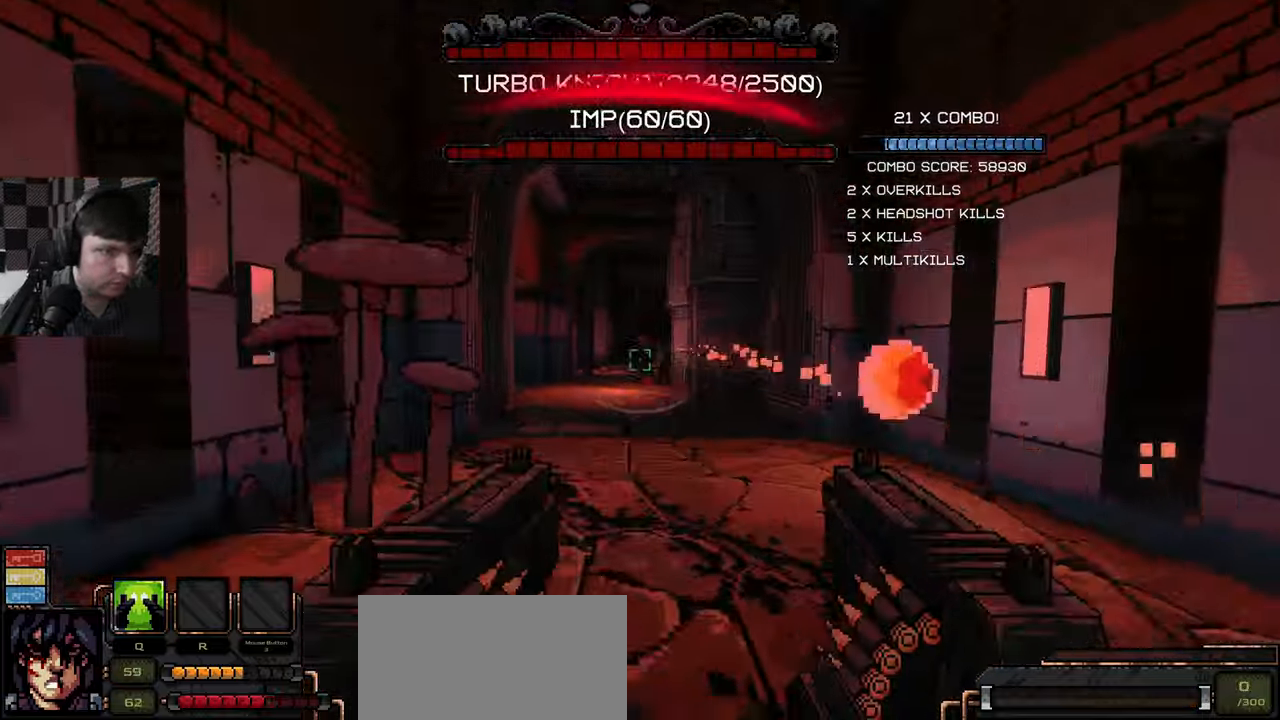
{"keys": ["w"], "mouse": [], "events": [[217, "a", "up"], [317, "d", "down"], [433, "d", "up"], [450, "mouse_left", "up"]]}
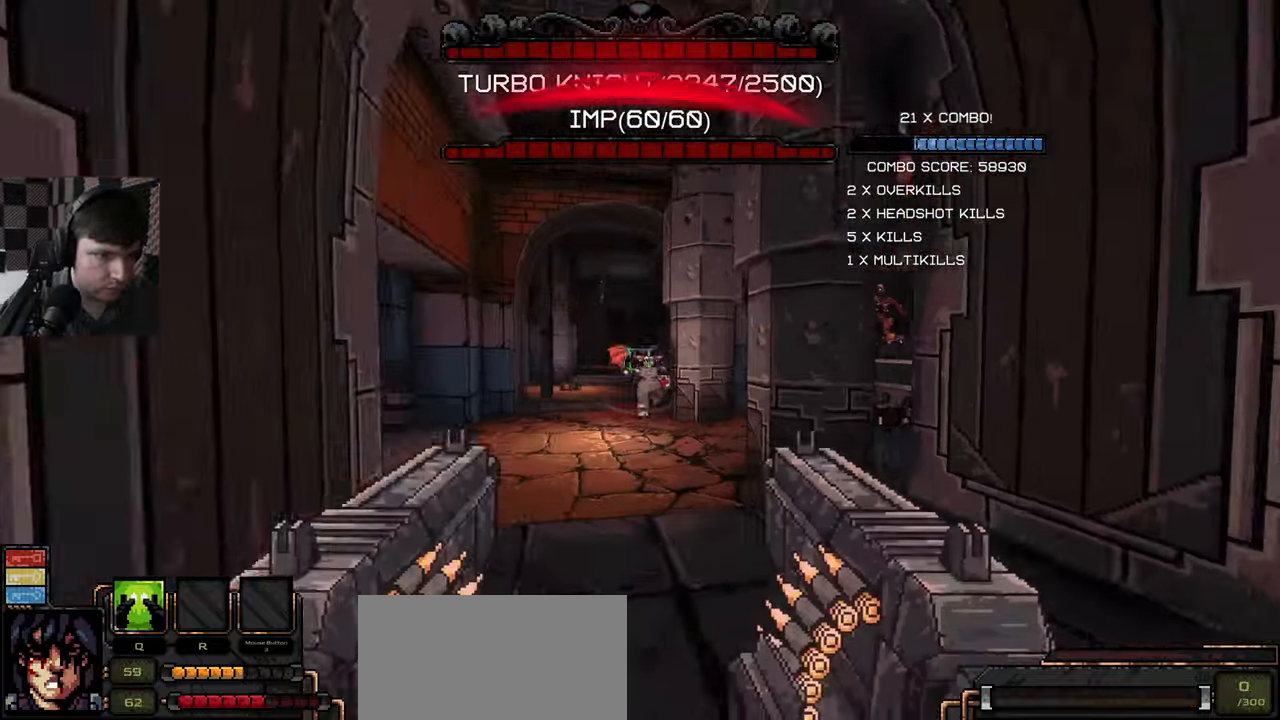
{"keys": ["w"], "mouse": [], "events": [[17, "a", "down"], [33, "mouse_left", "down"], [217, "mouse_left", "up"], [283, "mouse_left", "down"], [300, "a", "up"], [433, "mouse_left", "up"]]}
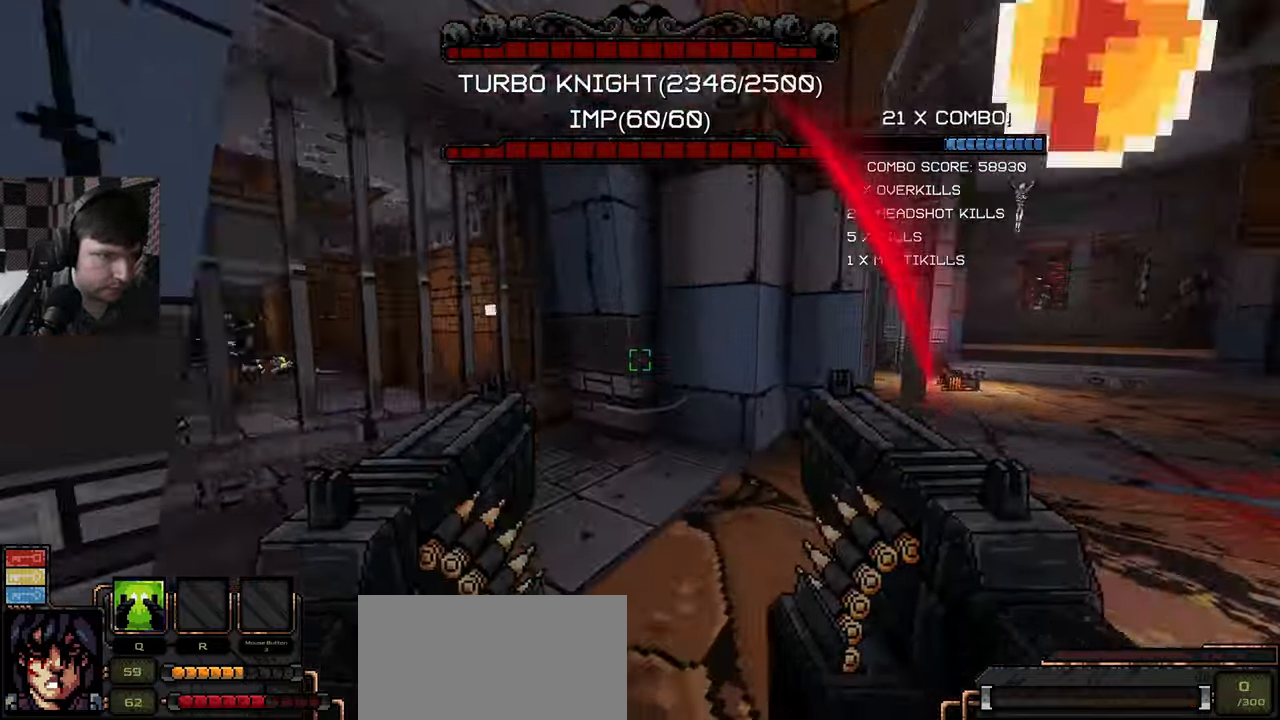
{"keys": ["w"], "mouse": [], "events": [[117, "d", "down"], [250, "d", "up"], [267, "a", "down"], [450, "a", "up"]]}
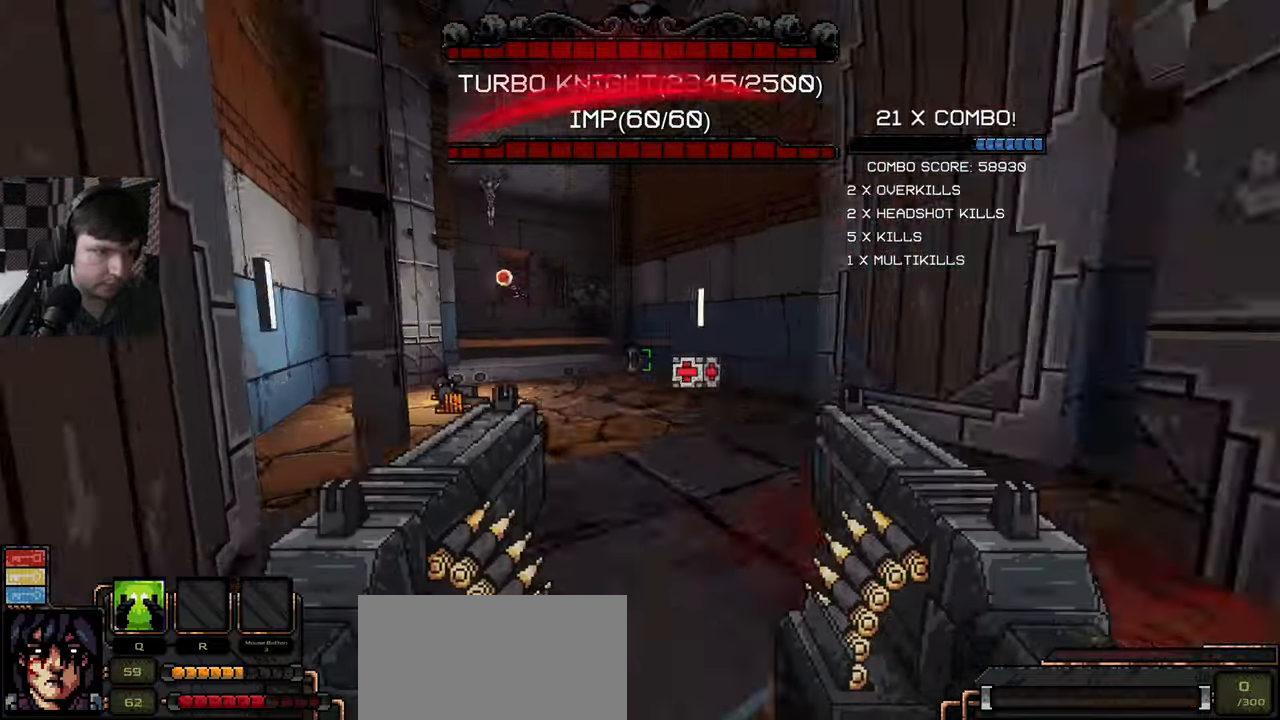
{"keys": ["a", "w"], "mouse": [], "events": [[417, "a", "down"]]}